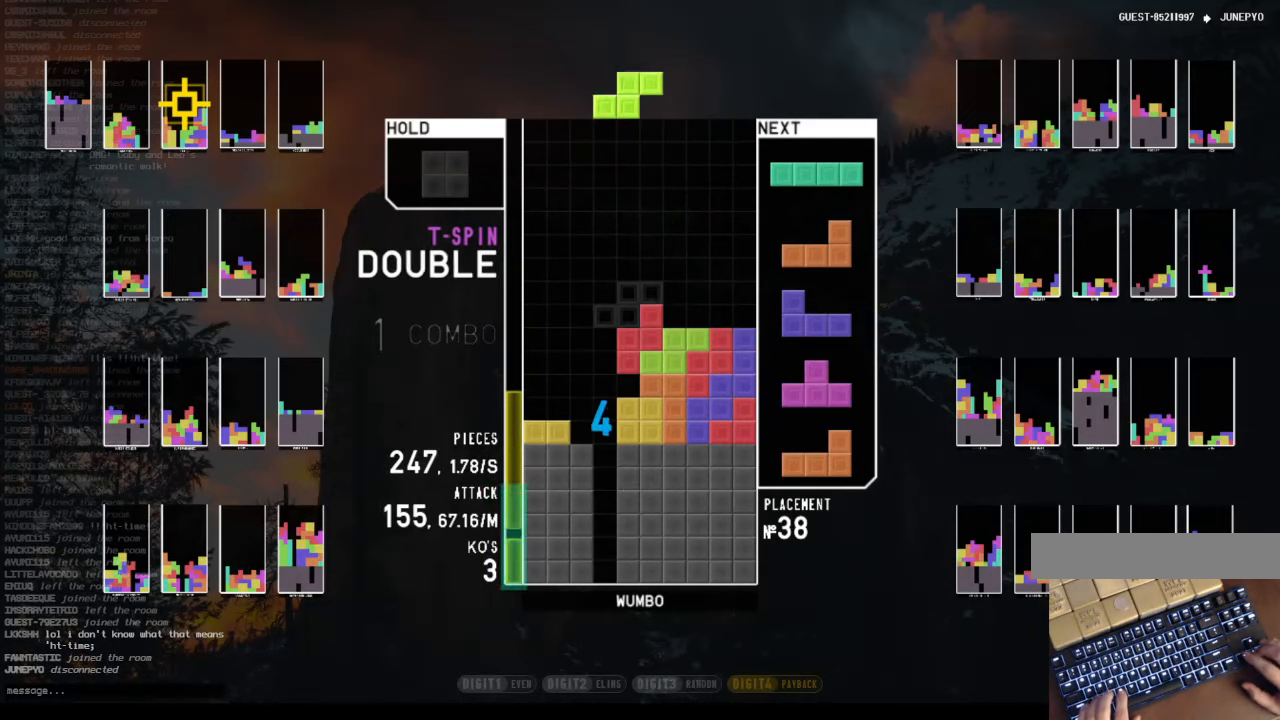
Gameplay with keyboard; each line is a JSON object with the keys held at the frame after it. "events" lists presses ("down") and releases ("up") of "c", "down", "left", "right", "shift", "up", "x" and "z" between this image and that frame as [ms after this image, input, new state], when the widget could be followed in between. No other keys are recorded. Mouse input is not recorded.
{"keys": ["z"], "events": [[100, "c", "up"], [133, "left", "up"], [133, "x", "down"], [267, "down", "down"], [267, "x", "up"], [368, "down", "up"], [368, "left", "down"], [435, "left", "up"], [468, "z", "down"]]}
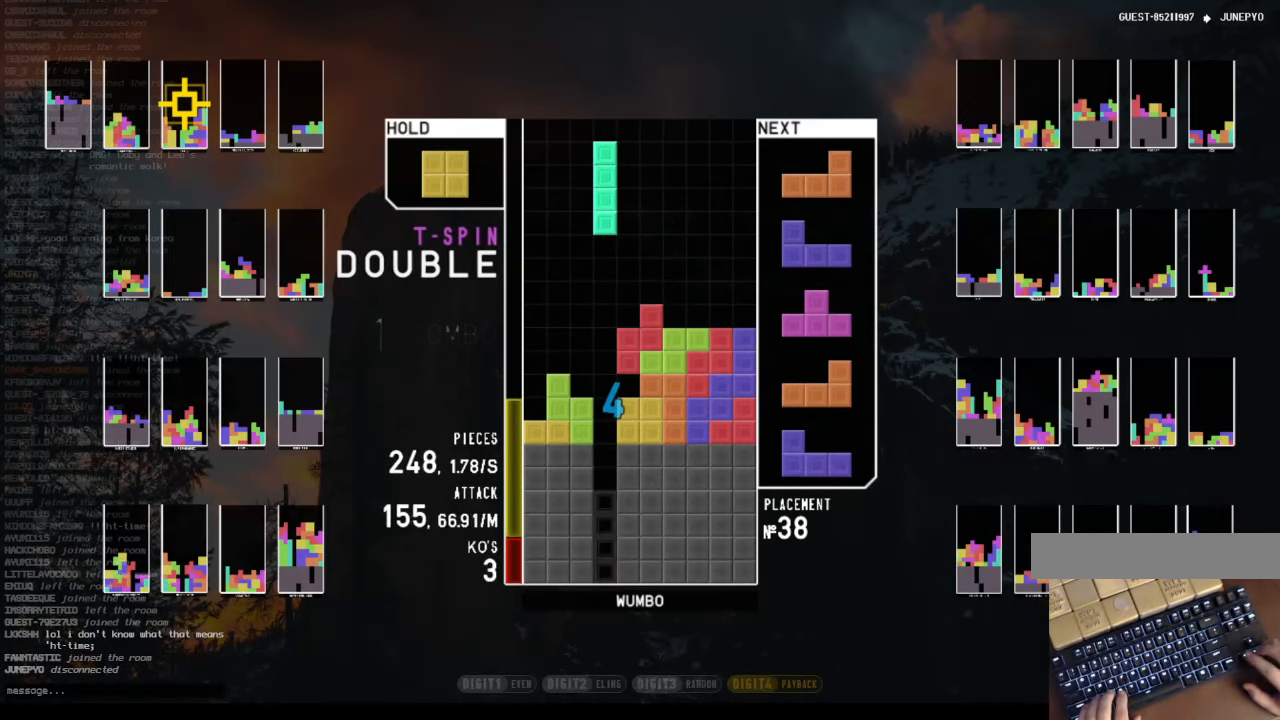
{"keys": ["down", "left"], "events": [[100, "z", "up"], [201, "down", "down"], [268, "right", "down"], [301, "c", "down"], [301, "down", "up"], [402, "right", "up"], [435, "c", "up"], [435, "down", "down"], [502, "left", "down"]]}
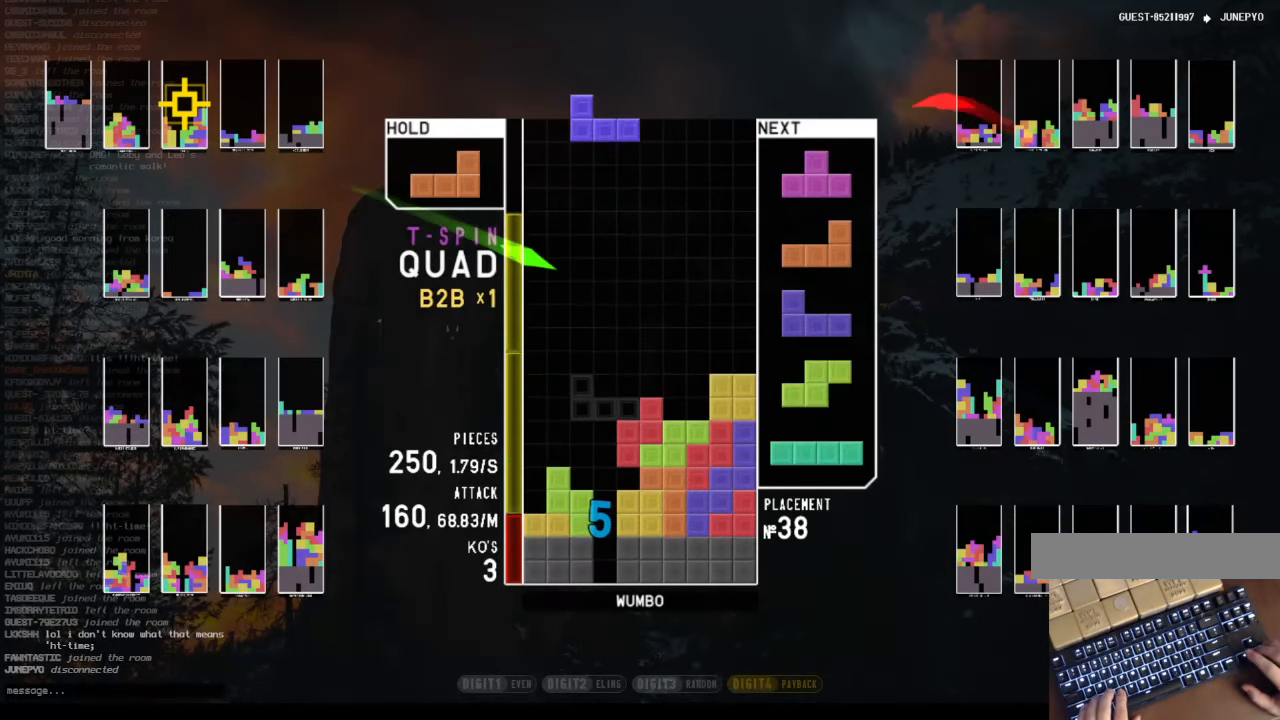
{"keys": ["z"], "events": [[34, "down", "up"], [67, "x", "down"], [167, "down", "down"], [167, "left", "up"], [167, "x", "up"], [268, "down", "up"], [301, "left", "down"], [301, "z", "down"], [368, "up", "down"], [368, "z", "up"], [402, "left", "up"], [469, "up", "up"], [502, "z", "down"]]}
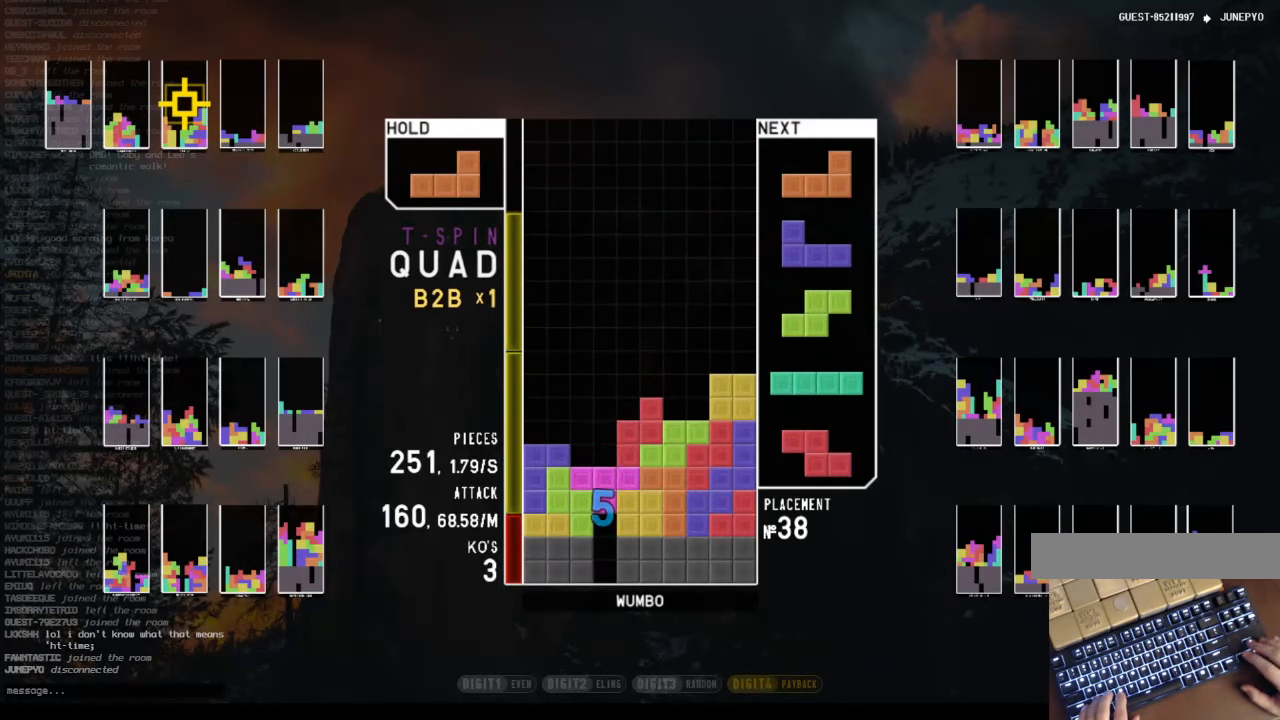
{"keys": ["down", "right"], "events": [[34, "down", "down"], [101, "left", "down"], [101, "z", "up"], [134, "down", "up"], [201, "x", "down"], [302, "down", "down"], [302, "x", "up"], [335, "c", "down"], [369, "down", "up"], [436, "left", "up"], [436, "z", "down"], [469, "c", "up"], [469, "right", "down"], [503, "down", "down"], [503, "z", "up"]]}
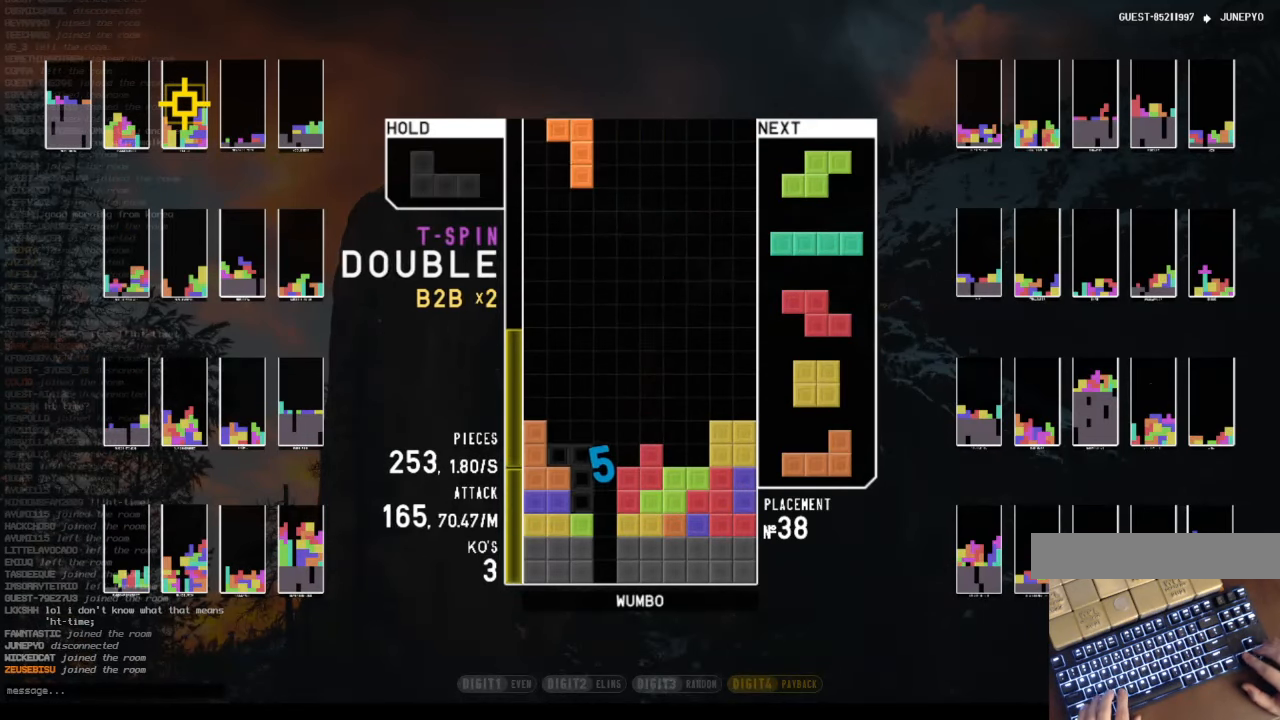
{"keys": ["down"], "events": [[66, "c", "down"], [167, "c", "up"], [167, "down", "up"], [267, "right", "up"], [301, "left", "down"], [301, "z", "down"], [401, "left", "up"], [435, "z", "up"], [502, "down", "down"]]}
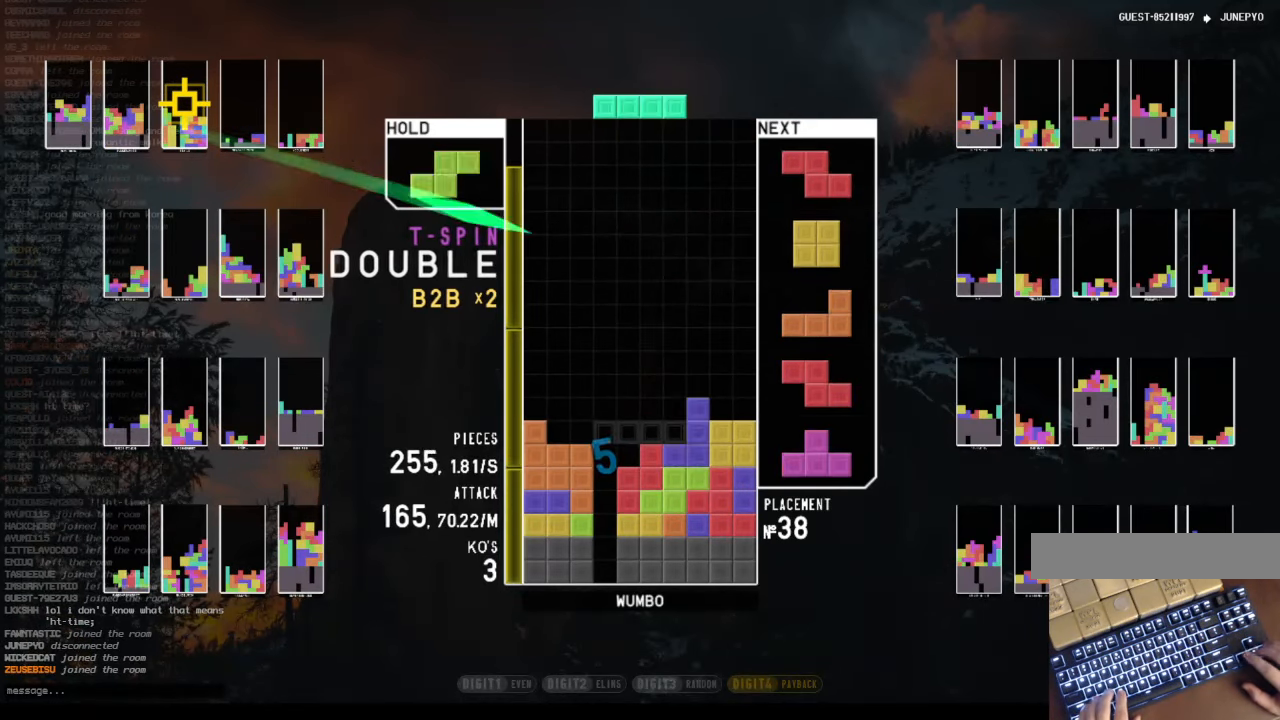
{"keys": ["down"], "events": [[33, "left", "down"], [67, "c", "down"], [67, "down", "up"], [134, "z", "down"], [167, "c", "up"], [167, "left", "up"], [234, "z", "up"], [268, "down", "down"], [301, "c", "down"], [368, "down", "up"], [402, "left", "down"], [402, "z", "down"], [469, "c", "up"], [502, "down", "down"], [502, "left", "up"], [502, "z", "up"]]}
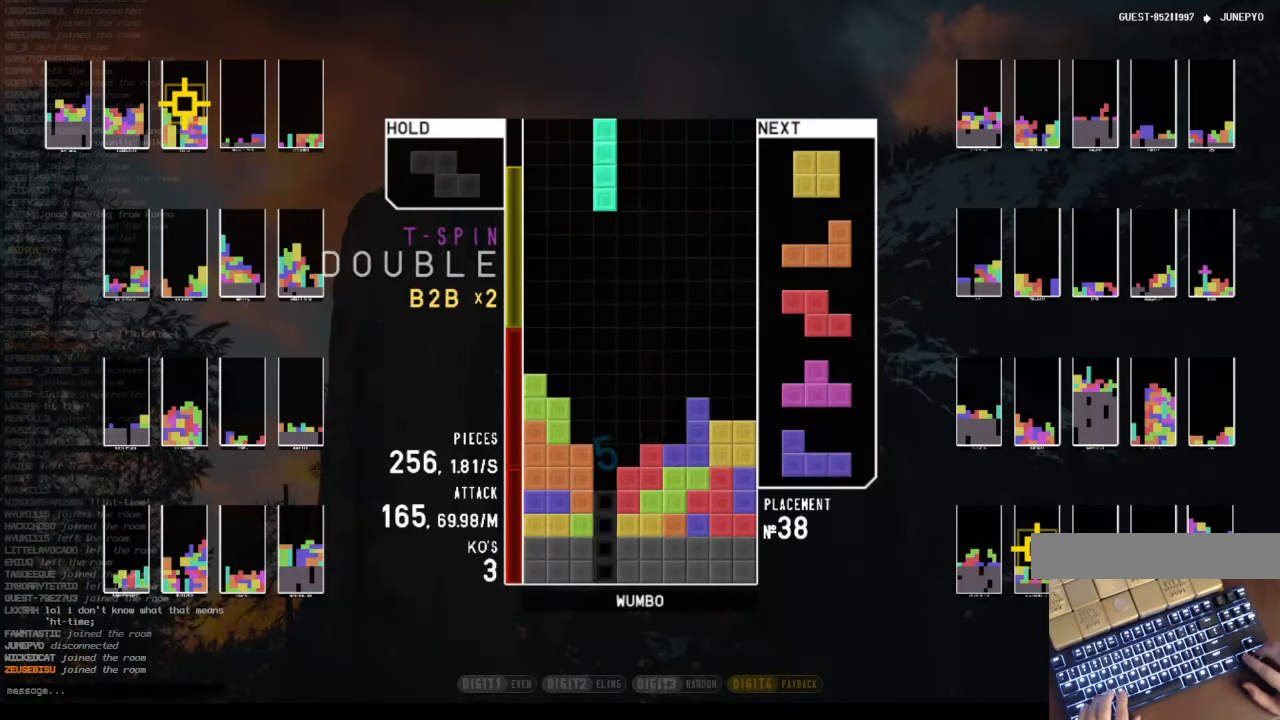
{"keys": ["c"], "events": [[134, "c", "down"], [134, "down", "up"], [234, "z", "down"], [268, "c", "up"], [335, "down", "down"], [335, "z", "up"], [435, "down", "up"], [469, "c", "down"]]}
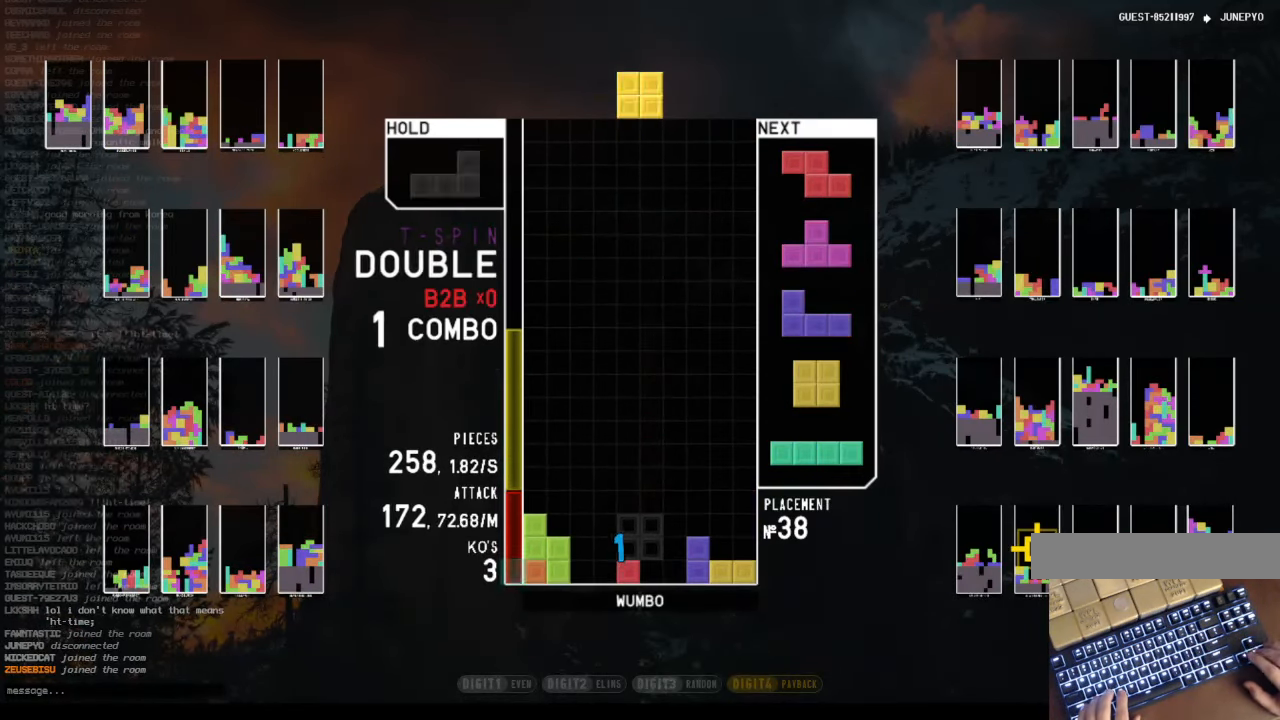
{"keys": ["right"], "events": [[67, "left", "down"], [101, "c", "up"], [168, "left", "up"], [268, "left", "down"], [302, "down", "down"], [302, "left", "up"], [402, "down", "up"], [436, "right", "down"]]}
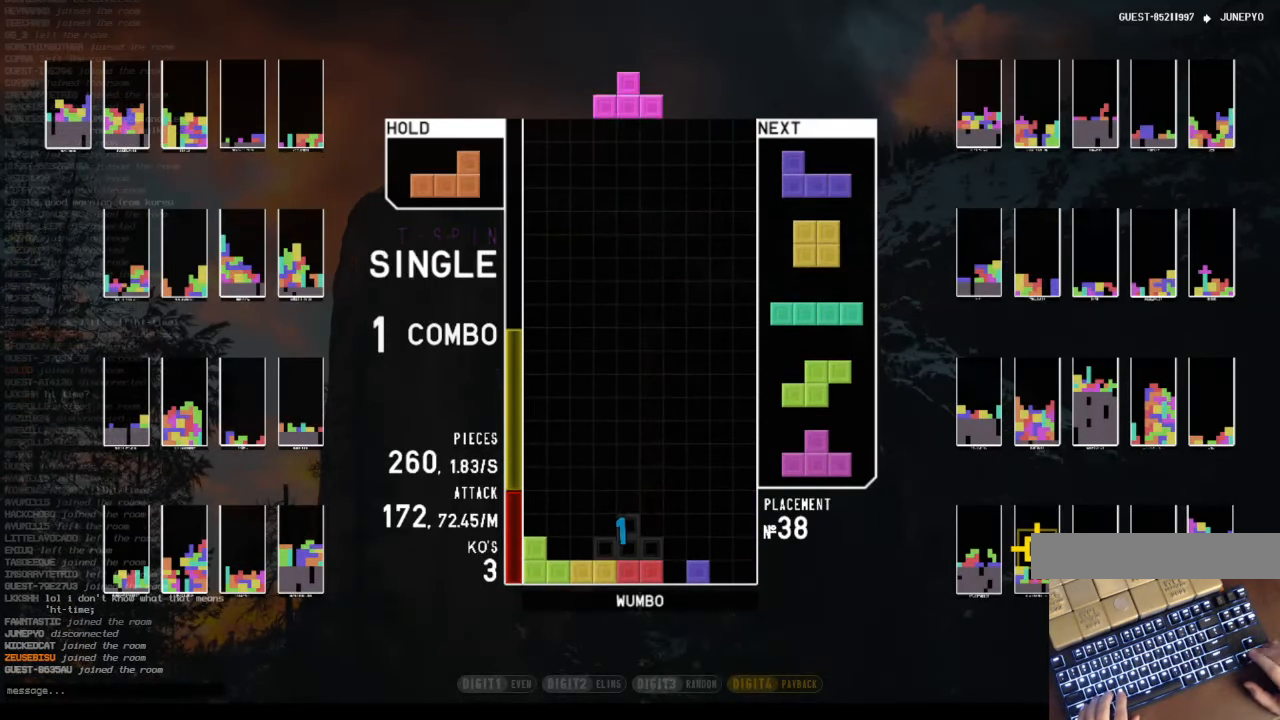
{"keys": ["down"], "events": [[34, "down", "down"], [67, "right", "up"], [100, "down", "up"], [201, "right", "down"], [201, "shift", "down"], [301, "right", "up"], [335, "shift", "up"], [402, "right", "down"], [435, "down", "down"], [502, "right", "up"]]}
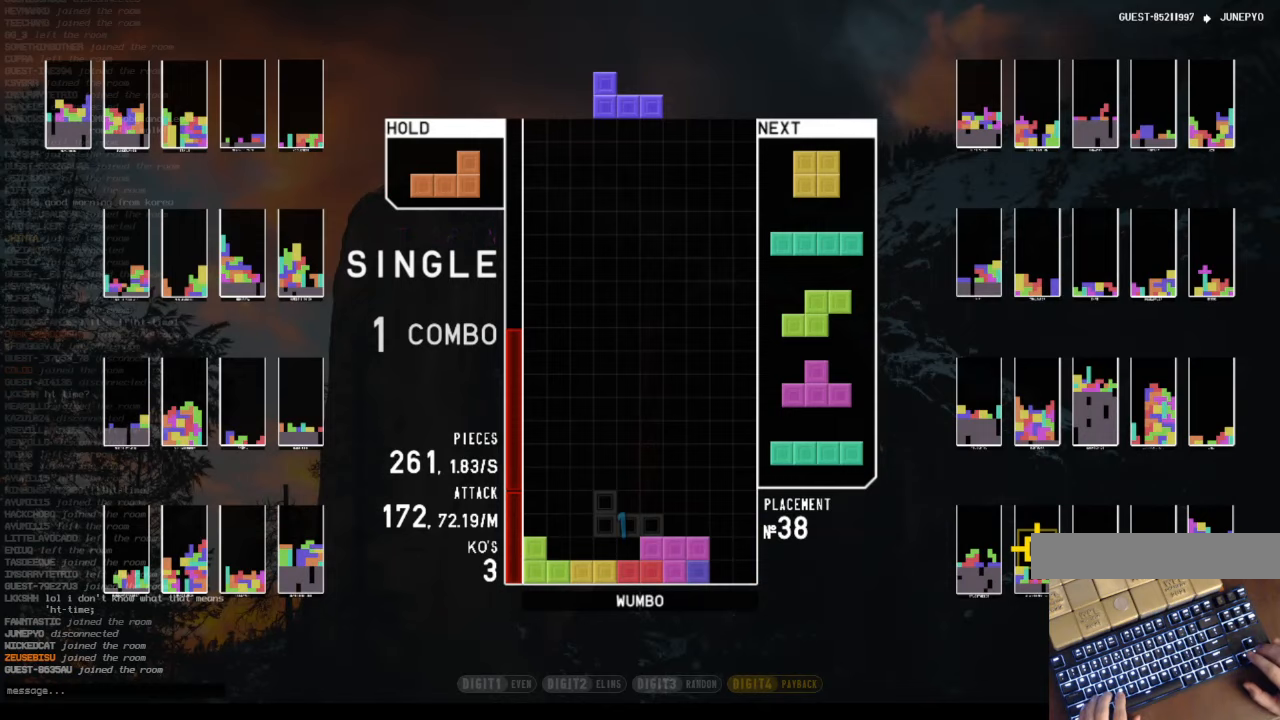
{"keys": [], "events": [[33, "down", "up"], [67, "left", "down"], [134, "c", "down"], [268, "c", "up"], [268, "left", "up"], [268, "right", "down"], [335, "down", "down"], [469, "down", "up"], [502, "right", "up"]]}
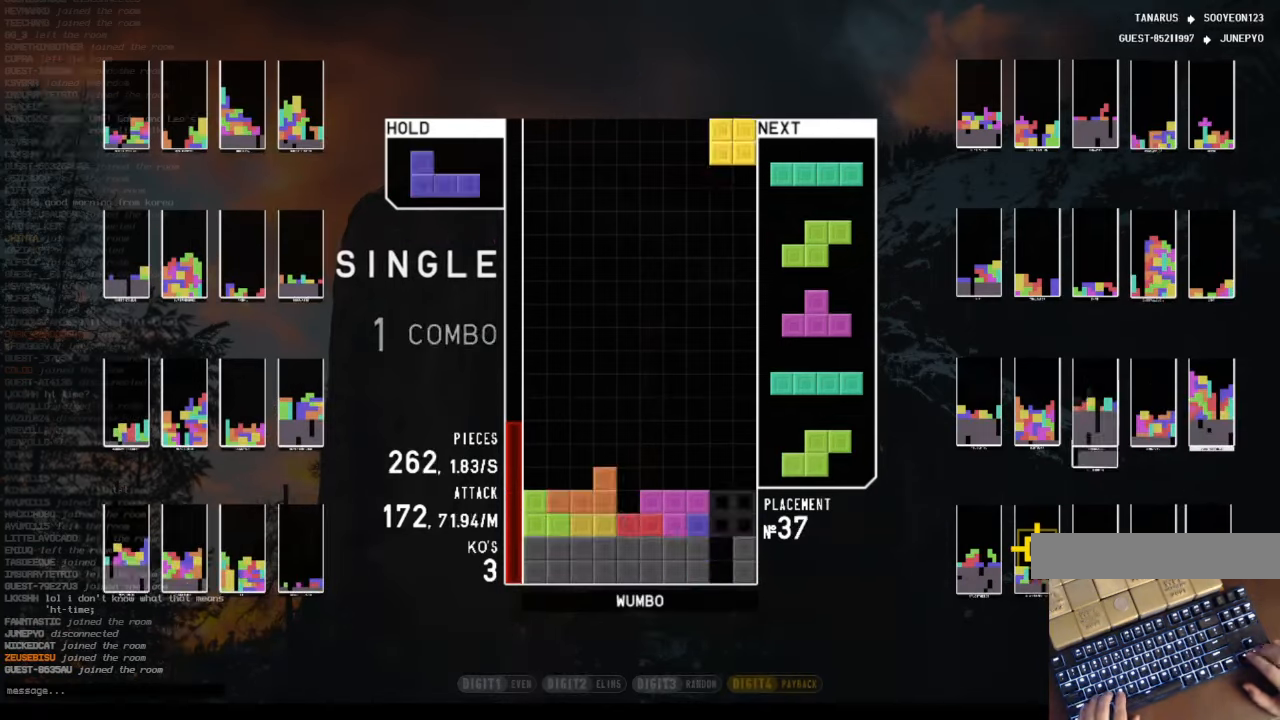
{"keys": ["down"], "events": [[67, "down", "down"], [134, "left", "down"], [201, "c", "down"], [201, "down", "up"], [302, "left", "up"], [335, "c", "up"], [469, "down", "down"]]}
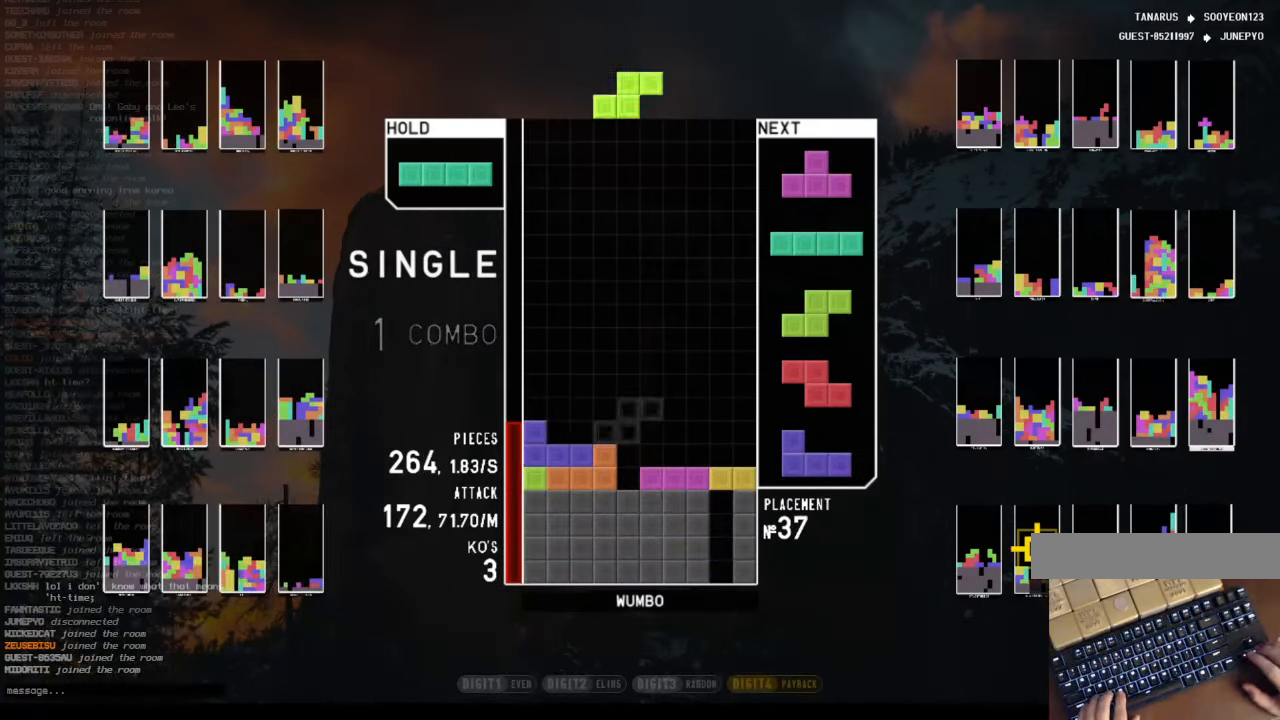
{"keys": [], "events": [[67, "down", "up"], [268, "left", "down"], [335, "z", "down"], [402, "left", "up"], [436, "z", "up"]]}
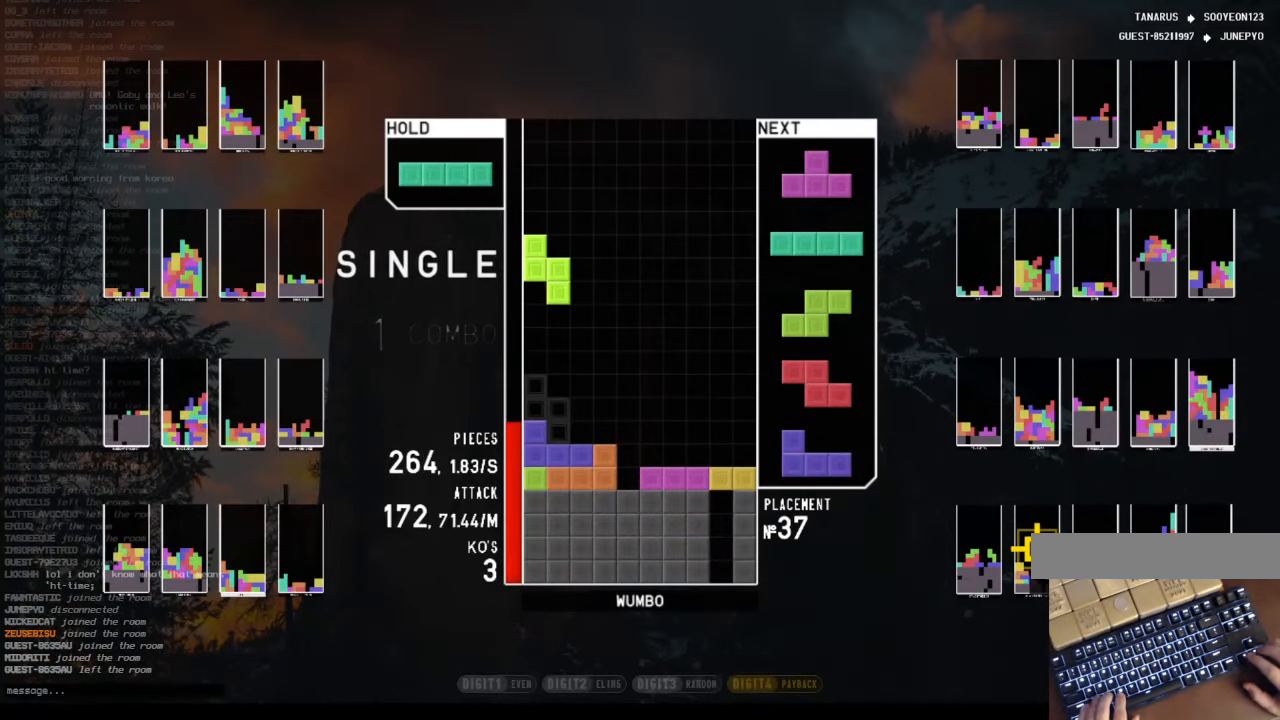
{"keys": [], "events": []}
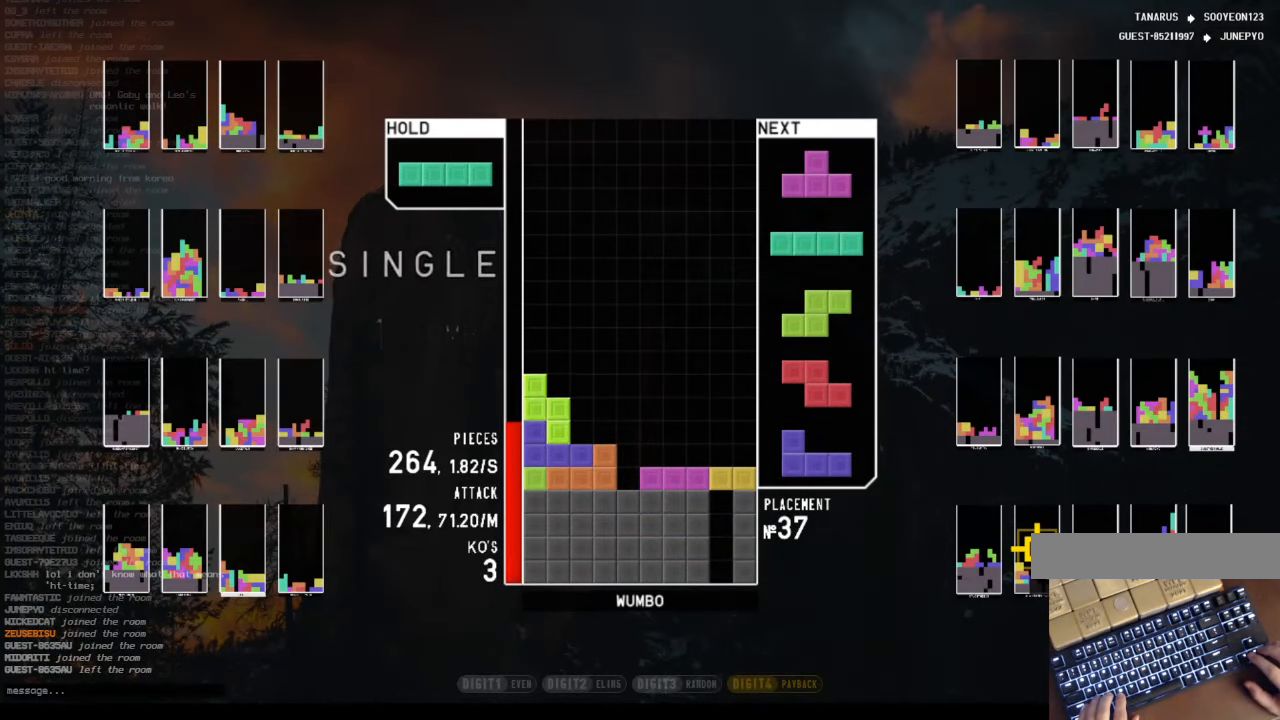
{"keys": [], "events": [[100, "right", "down"], [100, "z", "down"], [201, "right", "up"], [201, "z", "up"], [301, "right", "down"], [368, "right", "up"]]}
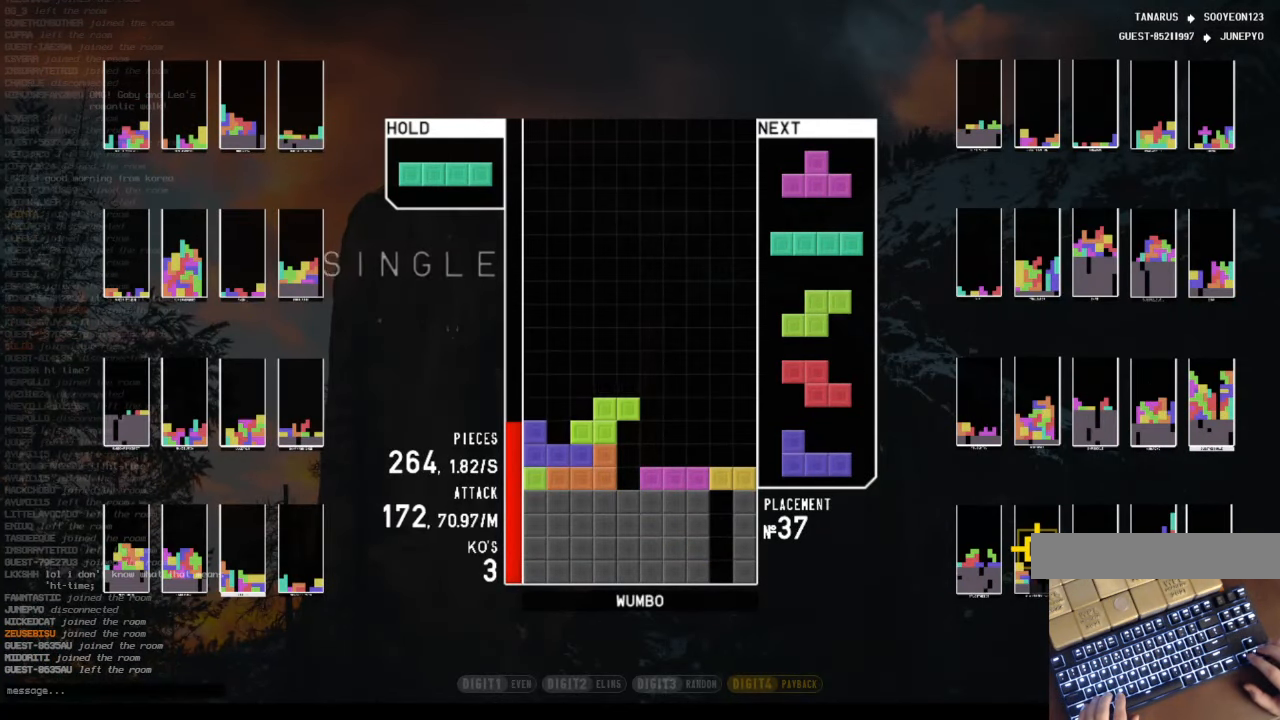
{"keys": ["right"], "events": [[502, "right", "down"]]}
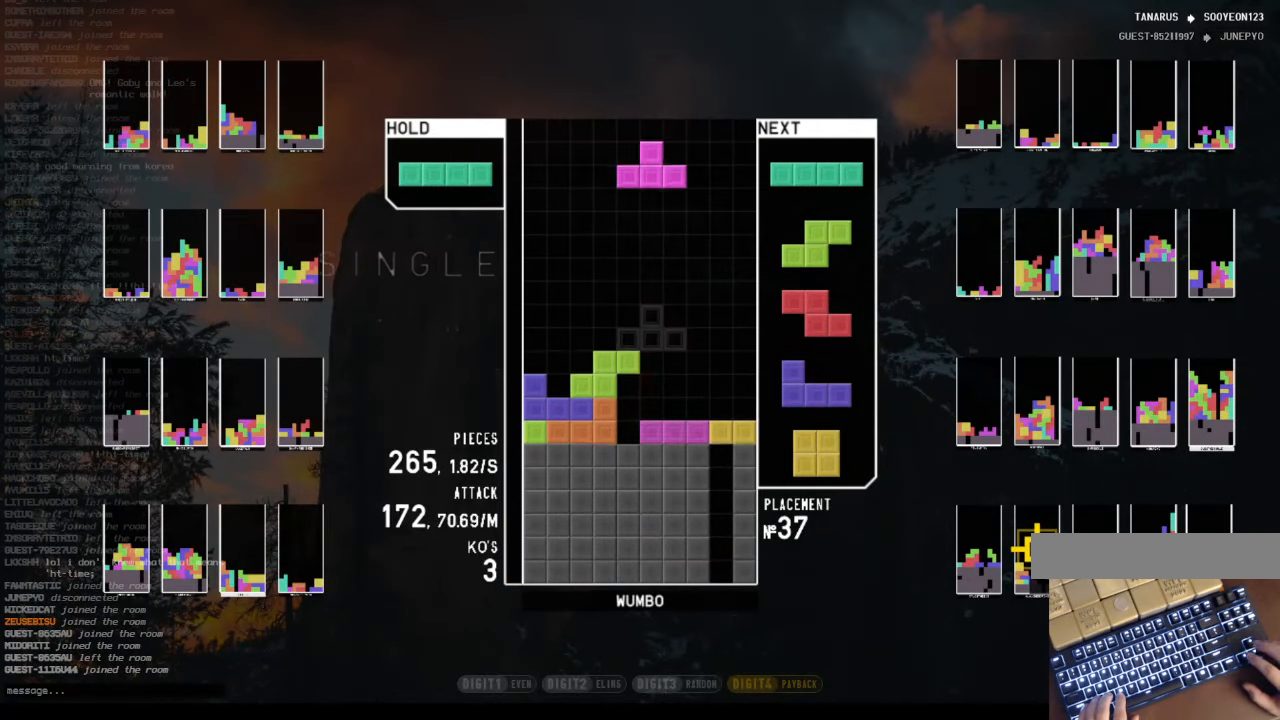
{"keys": ["left", "up"], "events": [[134, "up", "down"], [201, "left", "down"], [235, "right", "up"]]}
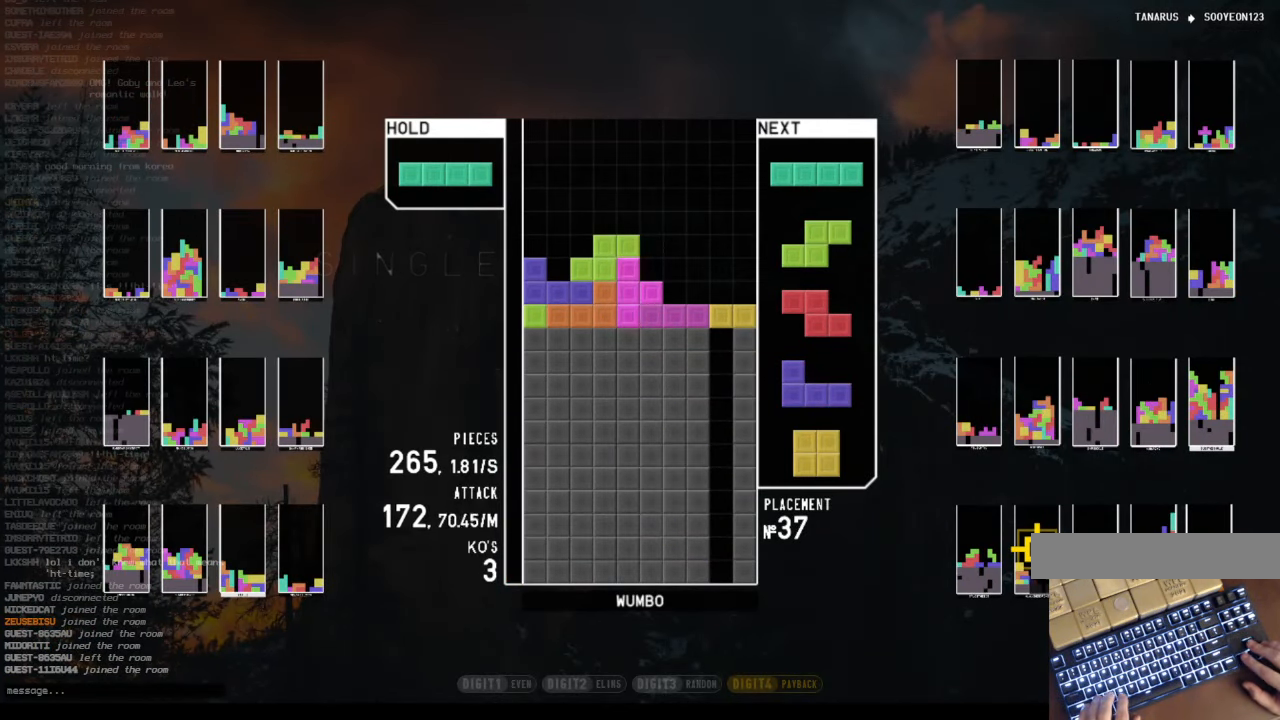
{"keys": ["x"], "events": [[33, "x", "down"], [67, "up", "up"], [100, "left", "up"], [201, "down", "down"], [268, "right", "down"], [268, "x", "up"], [335, "down", "up"], [435, "right", "up"], [502, "x", "down"]]}
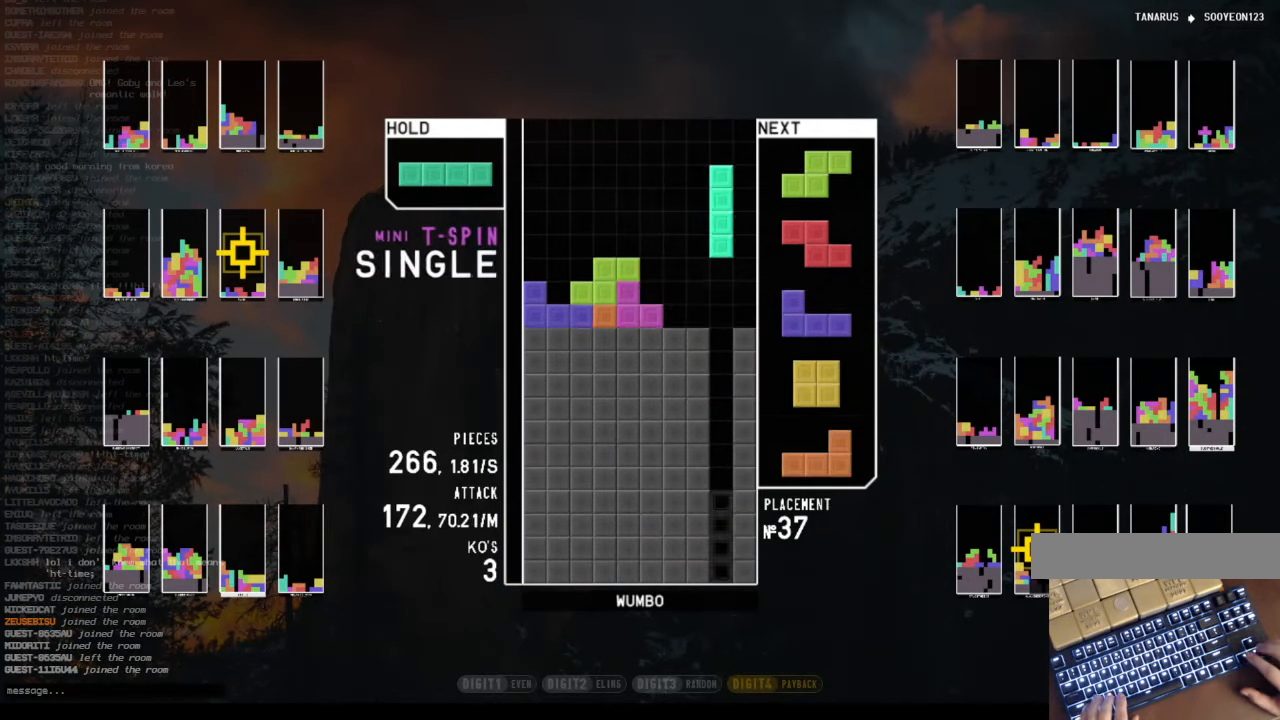
{"keys": ["down"], "events": [[33, "down", "down"], [67, "right", "down"], [67, "x", "up"], [134, "c", "down"], [234, "down", "up"], [301, "c", "up"], [301, "right", "up"], [368, "down", "down"], [368, "x", "down"], [502, "x", "up"]]}
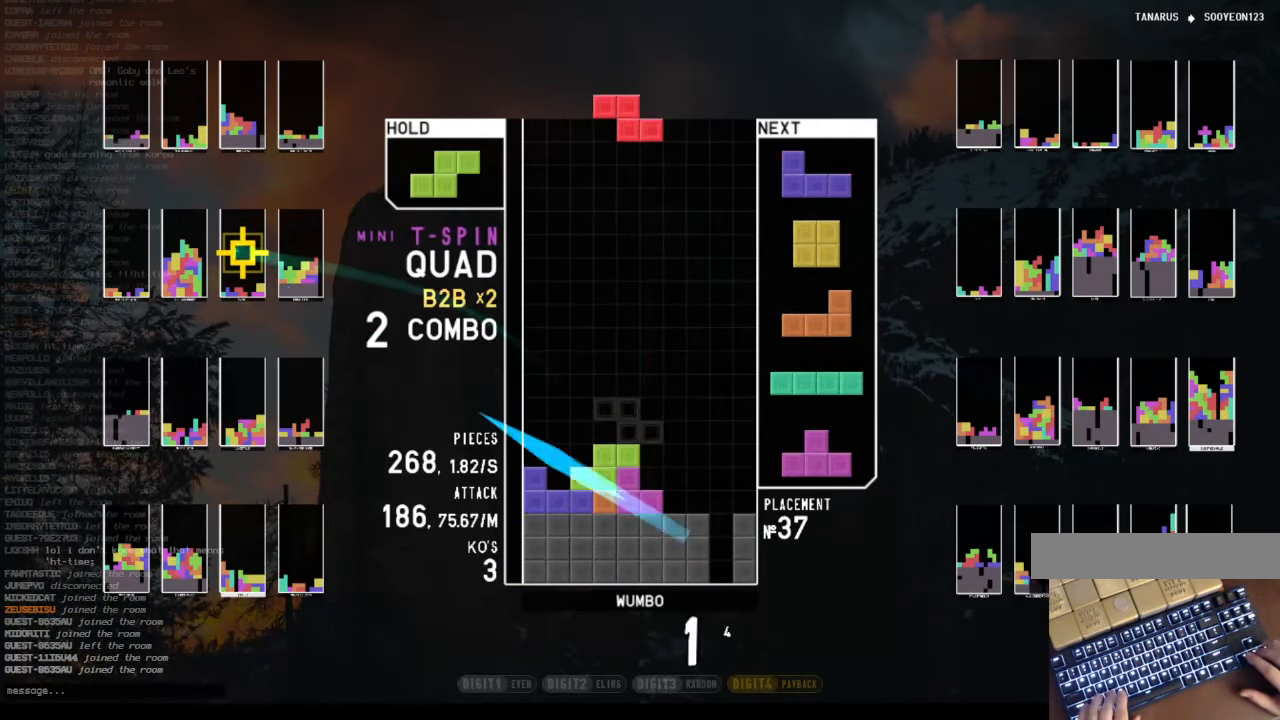
{"keys": [], "events": [[34, "down", "up"], [235, "c", "down"], [235, "left", "down"], [335, "z", "down"], [435, "c", "up"], [469, "left", "up"], [469, "z", "up"]]}
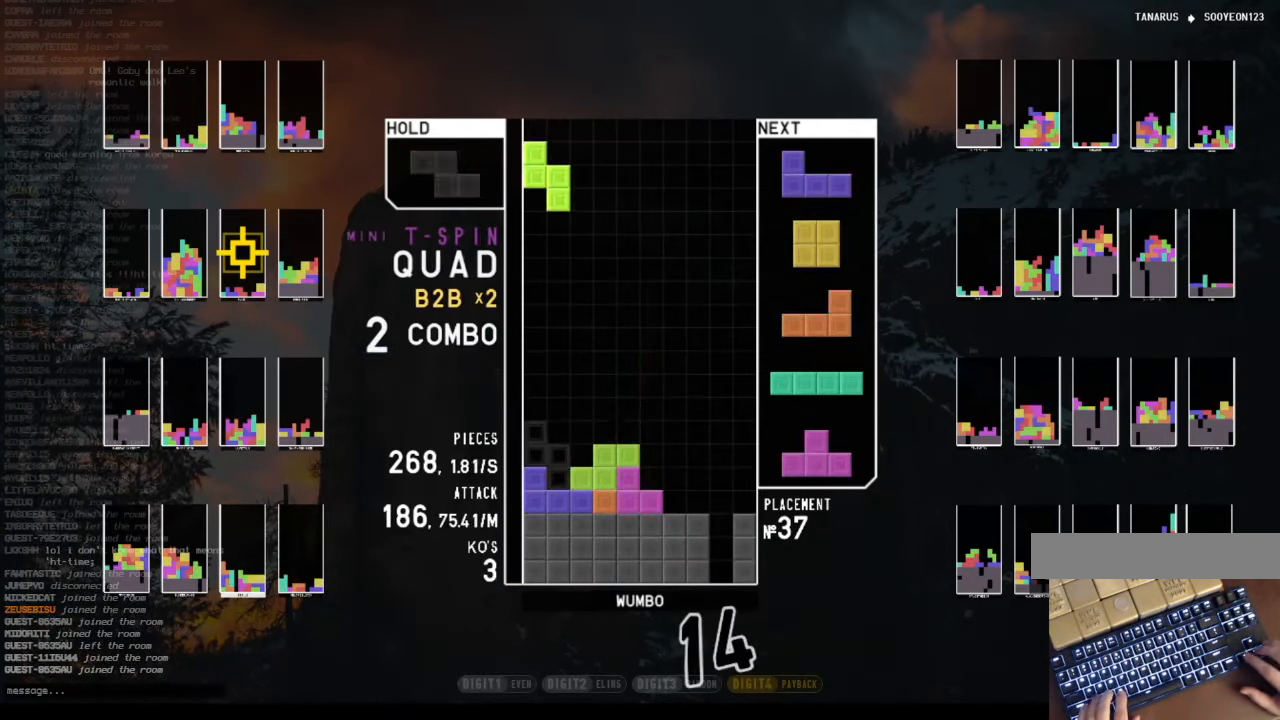
{"keys": ["down"], "events": [[67, "down", "down"], [168, "down", "up"], [201, "c", "down"], [302, "left", "down"], [302, "z", "down"], [336, "c", "up"], [336, "left", "up"], [436, "down", "down"], [436, "z", "up"]]}
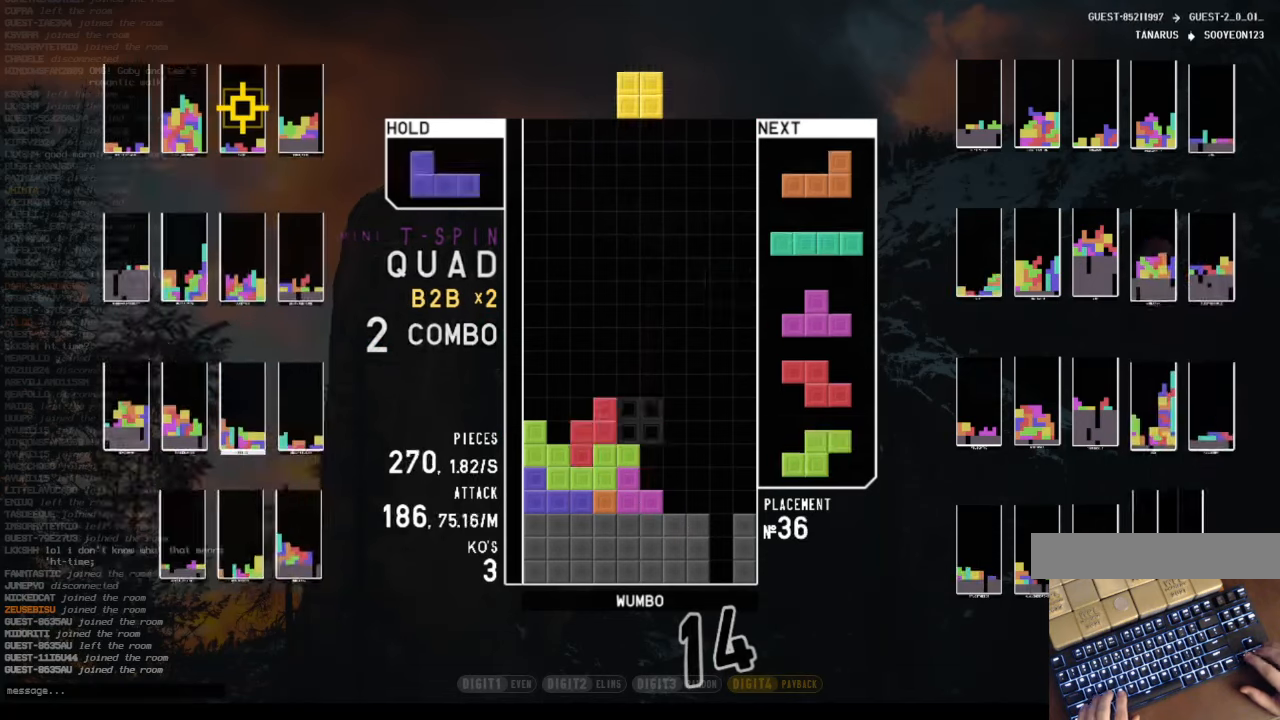
{"keys": ["down", "right"], "events": [[34, "right", "down"], [67, "c", "down"], [67, "down", "up"], [168, "c", "up"], [235, "down", "down"], [268, "down", "up"], [302, "c", "down"], [402, "c", "up"], [402, "down", "down"]]}
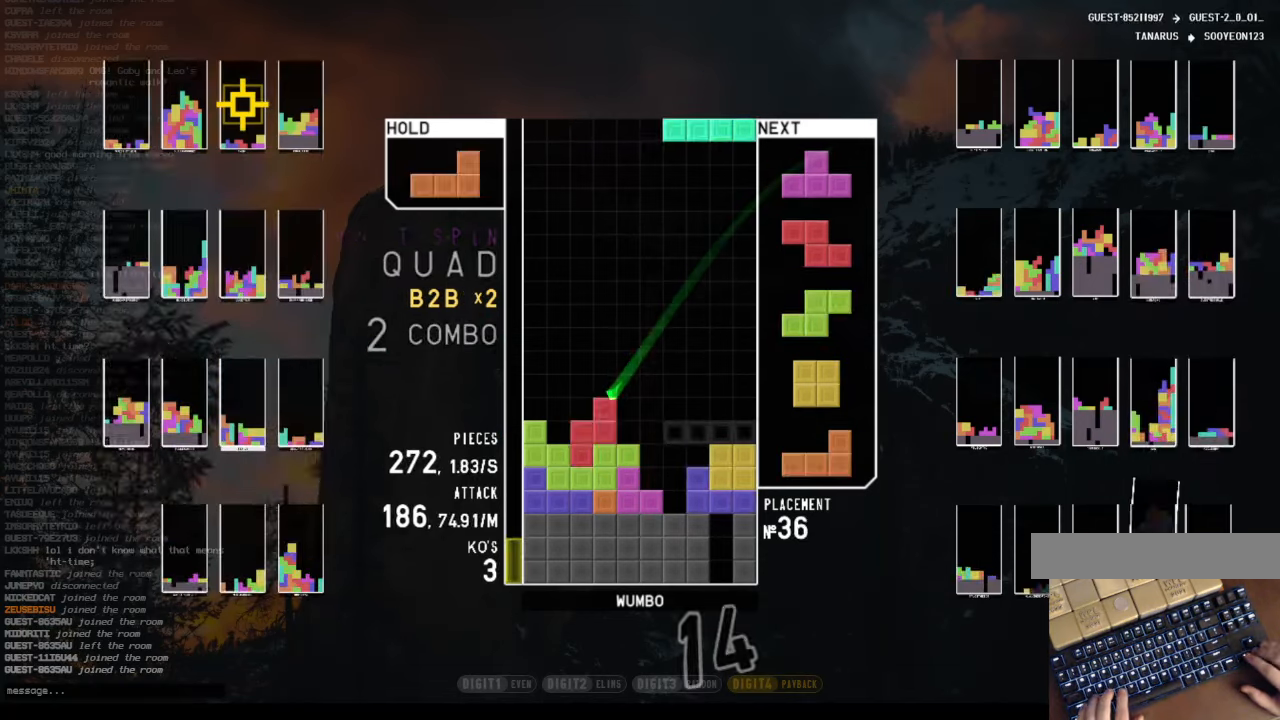
{"keys": [], "events": [[33, "c", "down"], [33, "down", "up"], [134, "c", "up"], [134, "shift", "down"], [234, "right", "up"], [268, "shift", "up"], [368, "down", "down"], [468, "down", "up"]]}
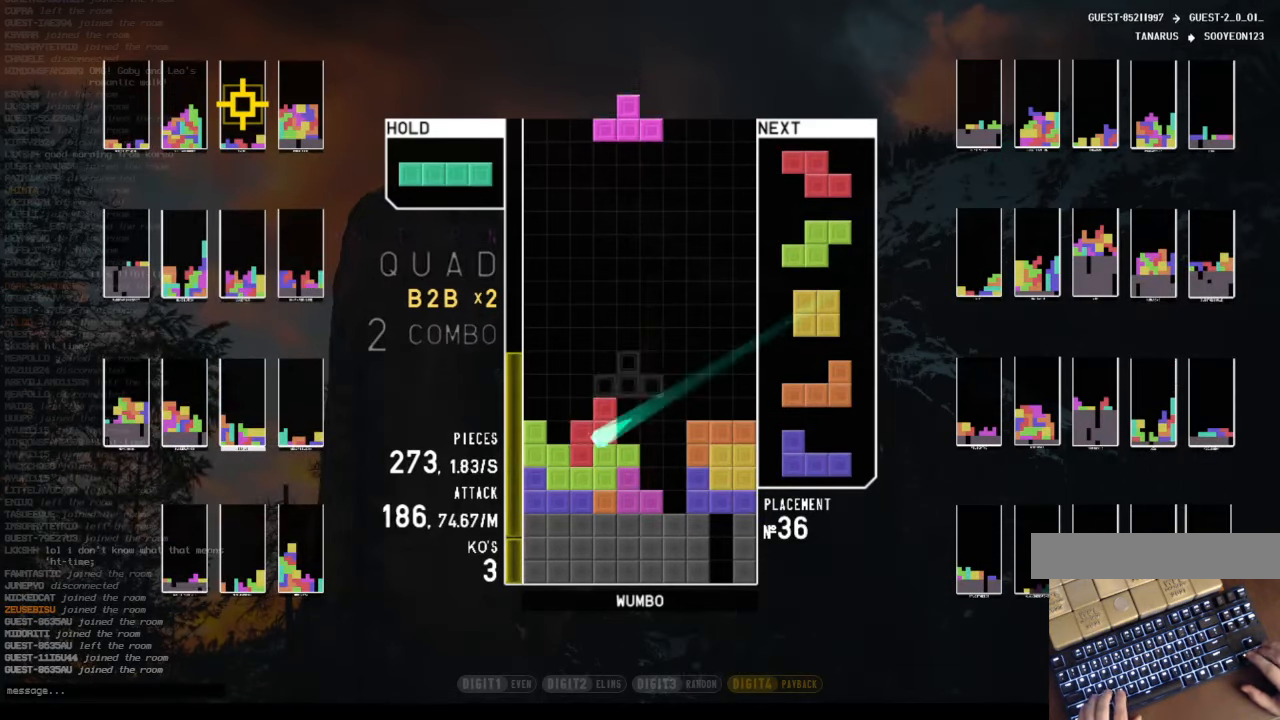
{"keys": ["left", "z"], "events": [[100, "left", "down"], [201, "z", "down"], [268, "left", "up"], [301, "down", "down"], [301, "z", "up"], [402, "down", "up"], [402, "z", "down"], [435, "left", "down"]]}
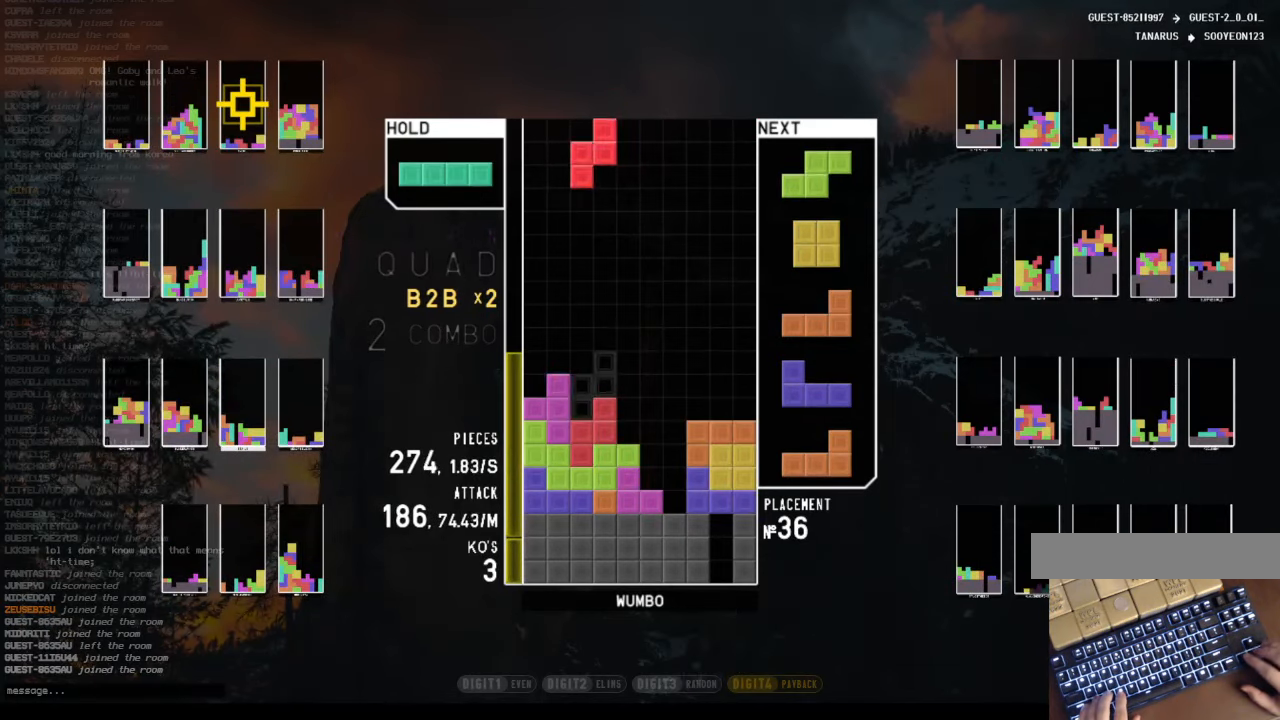
{"keys": ["down"], "events": [[33, "down", "down"], [33, "z", "up"], [100, "down", "up"], [167, "left", "up"], [167, "right", "down"], [201, "down", "down"], [334, "down", "up"], [401, "right", "up"], [435, "down", "down"]]}
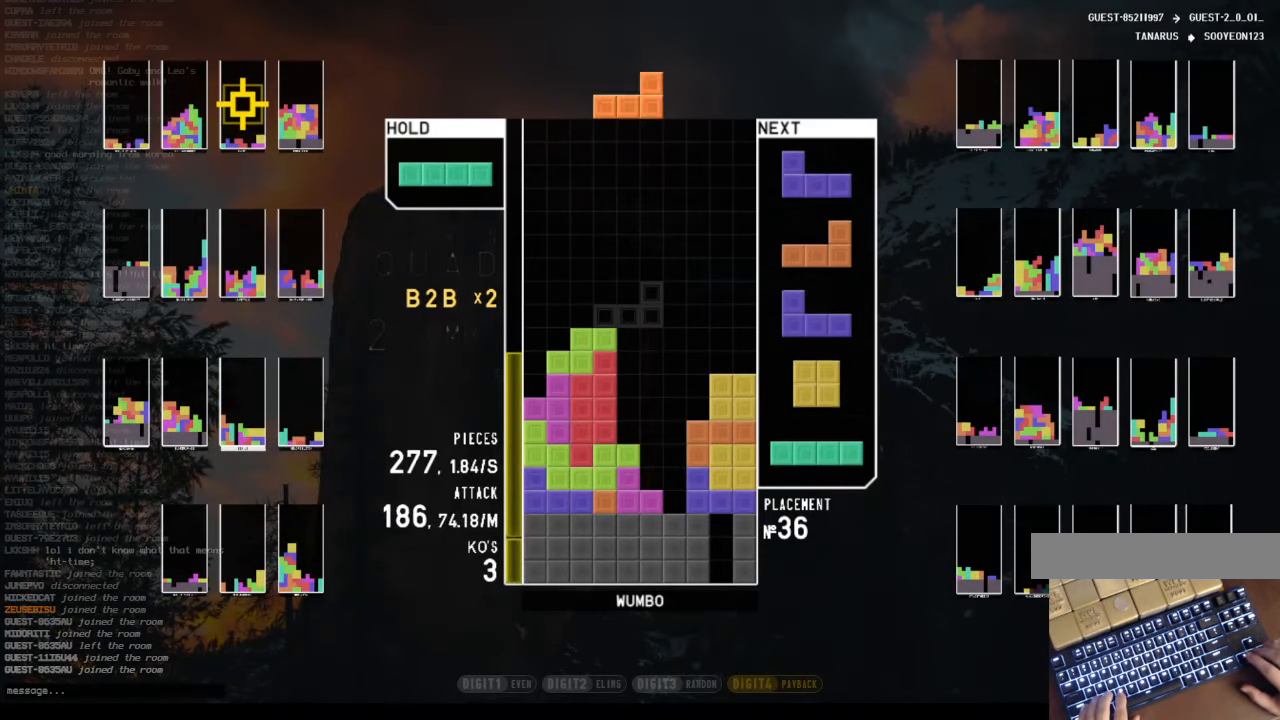
{"keys": ["down"], "events": [[33, "down", "up"], [33, "z", "down"], [67, "right", "down"], [134, "down", "down"], [167, "right", "up"], [167, "z", "up"], [234, "c", "down"], [234, "down", "up"], [268, "right", "down"], [268, "x", "down"], [368, "c", "up"], [368, "right", "up"], [402, "x", "up"], [469, "down", "down"]]}
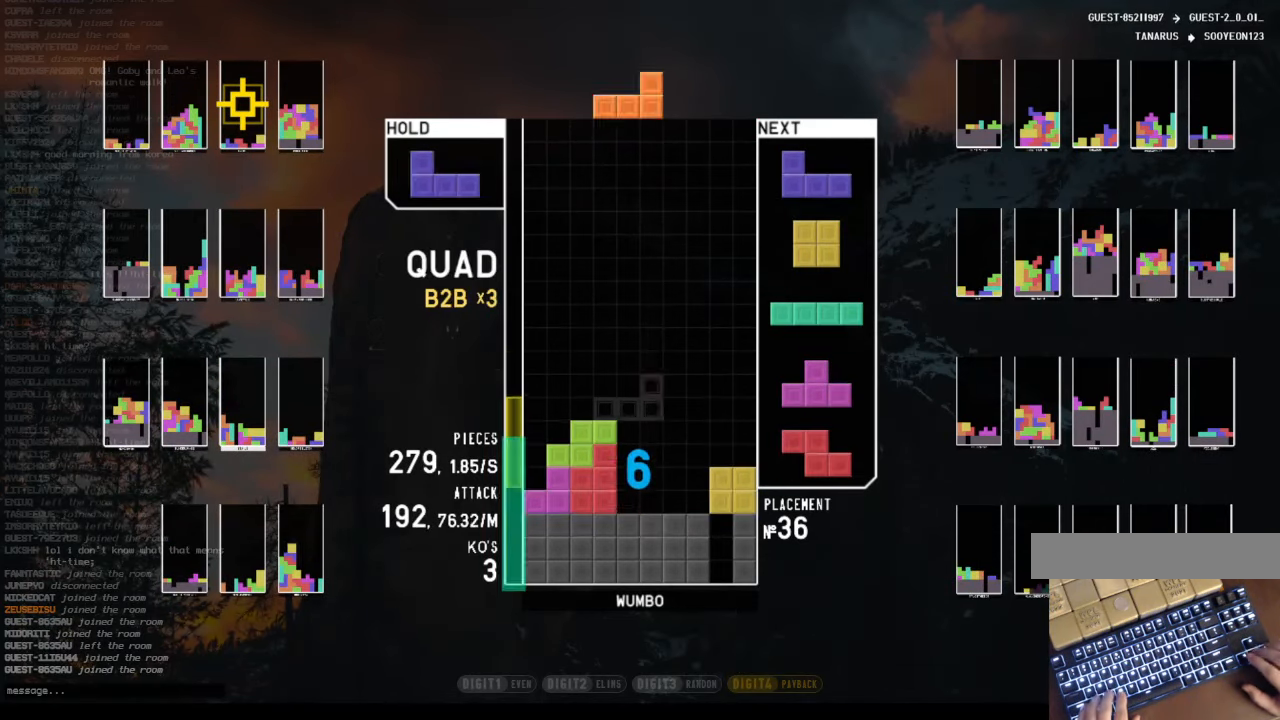
{"keys": ["down"], "events": [[67, "left", "down"], [101, "c", "down"], [101, "down", "up"], [134, "x", "down"], [235, "c", "up"], [235, "left", "up"], [301, "down", "down"], [335, "down", "up"], [335, "x", "up"], [368, "right", "down"], [435, "down", "down"], [469, "right", "up"]]}
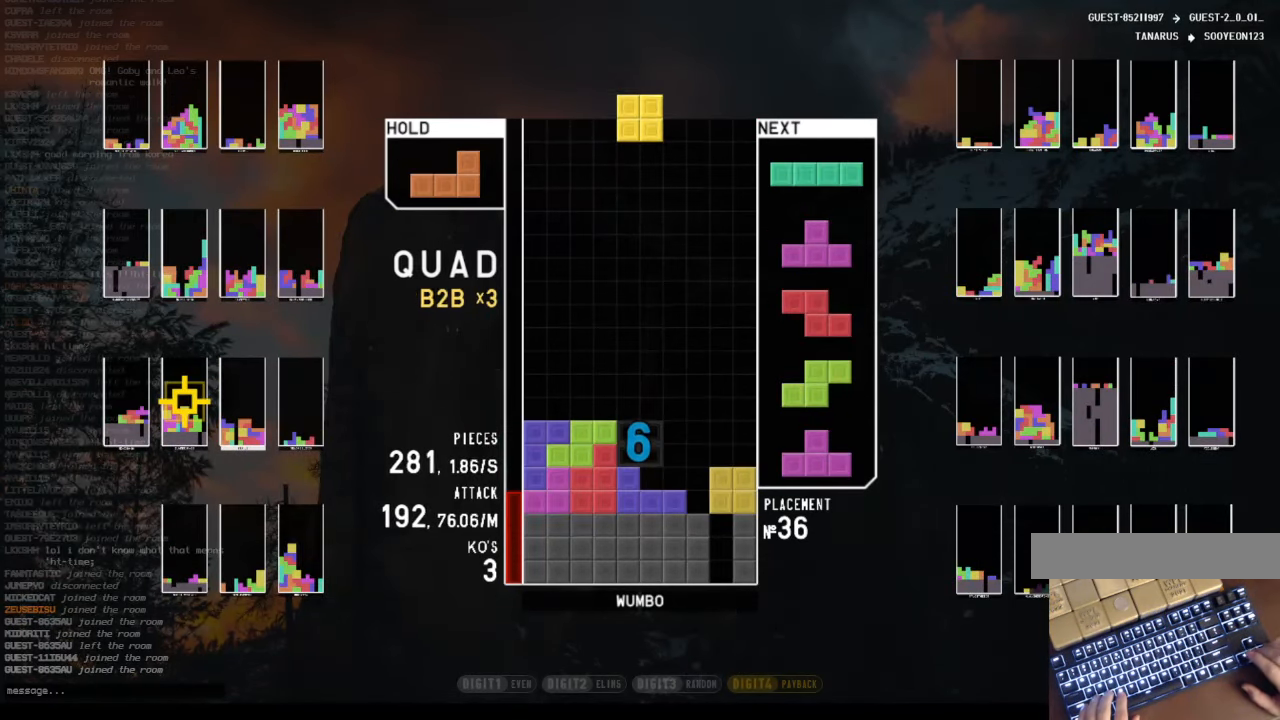
{"keys": [], "events": [[67, "down", "up"], [168, "right", "down"], [335, "right", "up"], [402, "down", "down"], [503, "down", "up"]]}
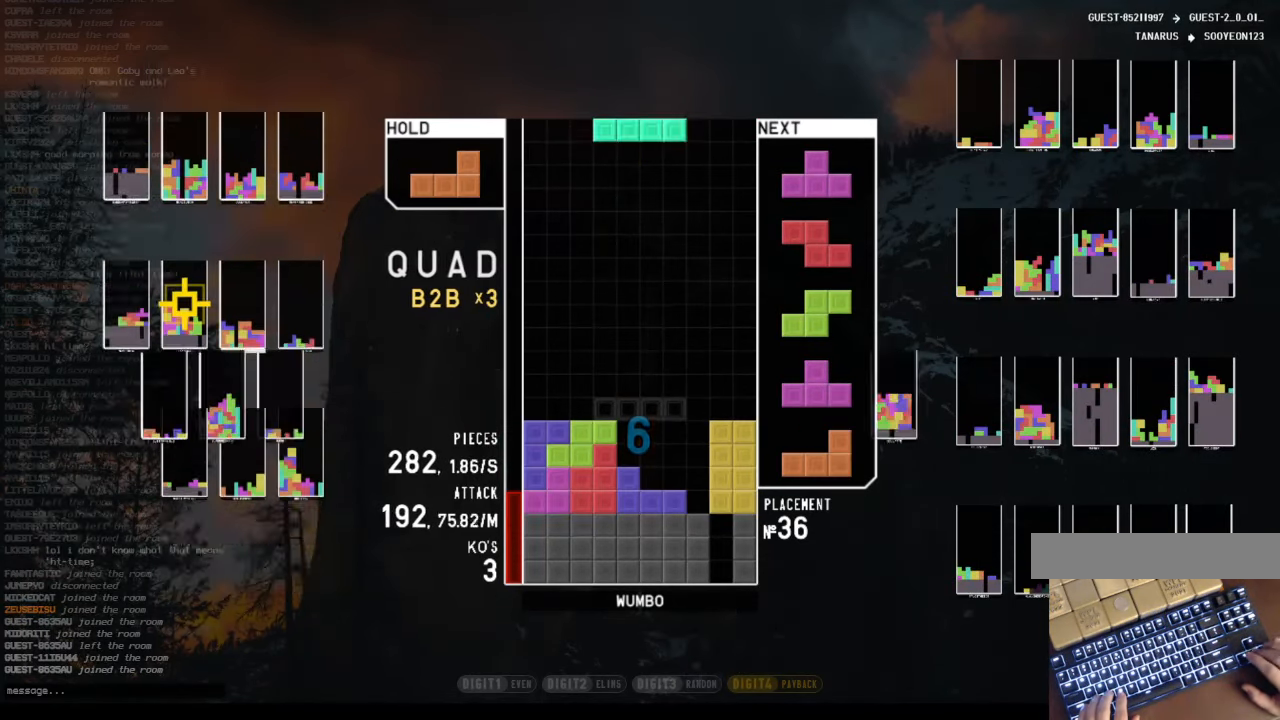
{"keys": [], "events": [[67, "c", "down"], [67, "left", "down"], [234, "c", "up"], [267, "left", "up"], [301, "down", "down"], [401, "down", "up"]]}
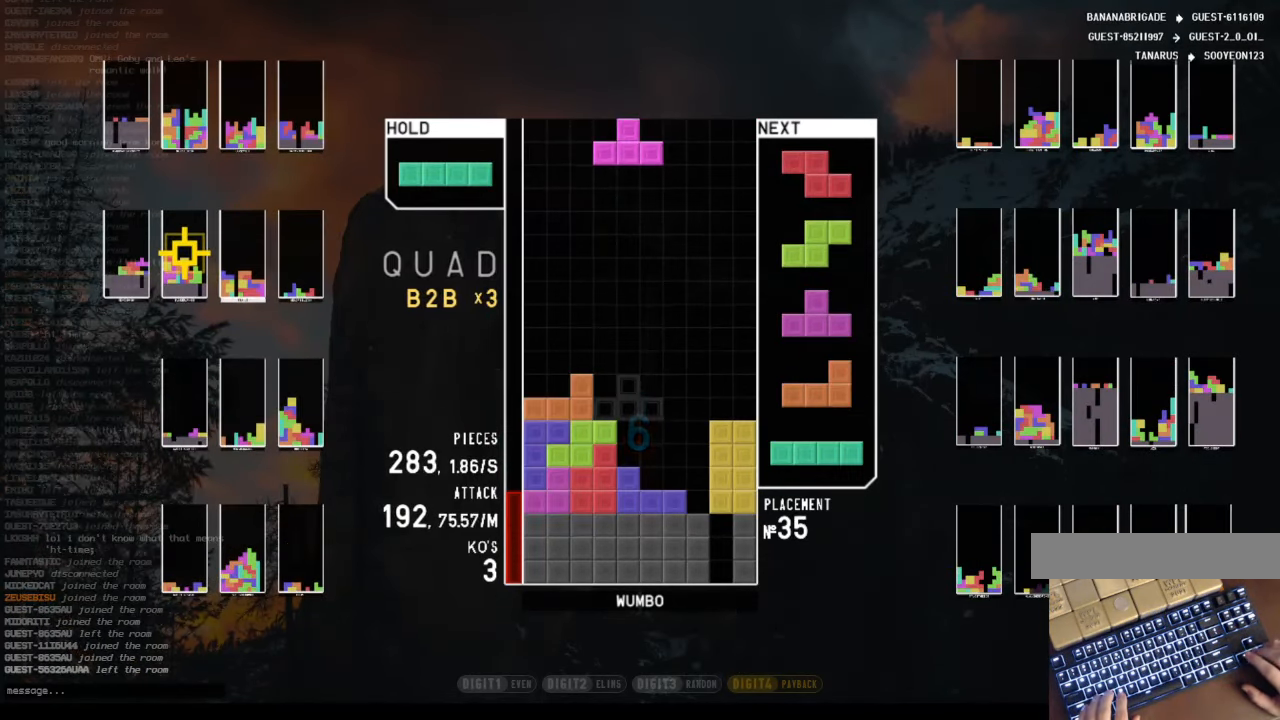
{"keys": ["right", "up", "z"], "events": [[67, "right", "down"], [100, "right", "up"], [335, "right", "down"], [335, "up", "down"], [469, "z", "down"]]}